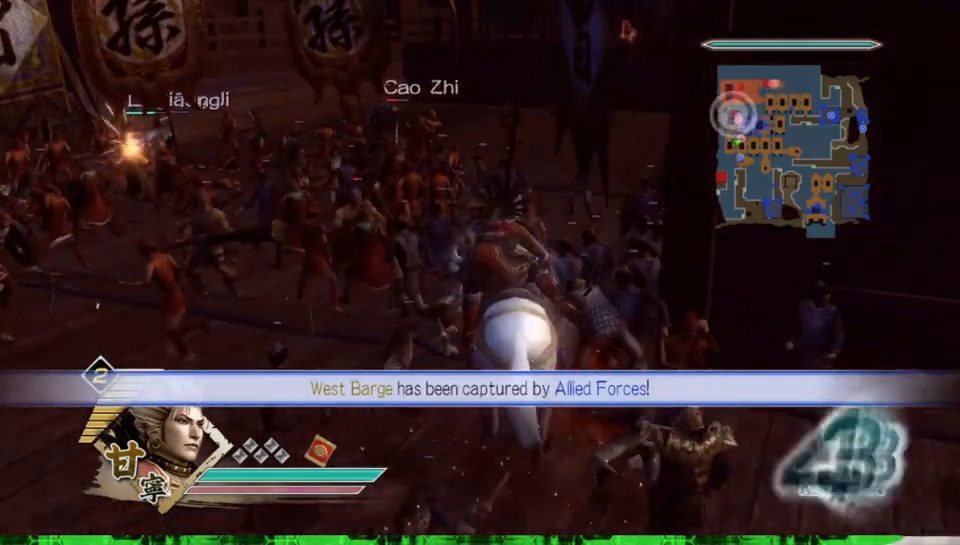
Gameplay with a controller (Xbox layout); each line is a JSON object with the inputs held at the frame after it. "events" lists button and stick changes between this image and that frame as [ms after this image, input, new state], when the widget could be followed in between. Not read: L3 R3.
{"buttons": [], "left_stick": "up", "right_stick": "left", "events": [[33, "A", "up"], [267, "left_stick", "up"], [467, "right_stick", "left"]]}
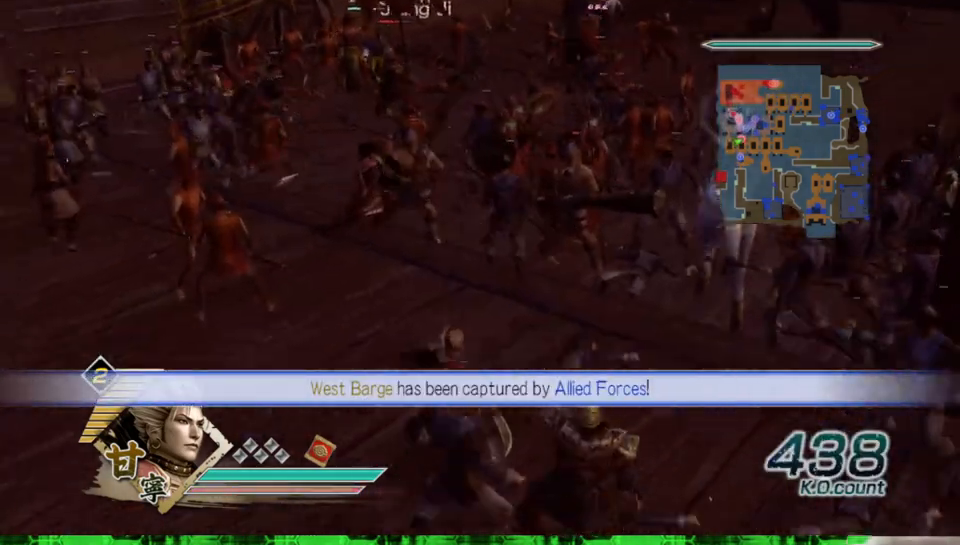
{"buttons": [], "left_stick": "up", "right_stick": "center", "events": [[150, "right_stick", "center"]]}
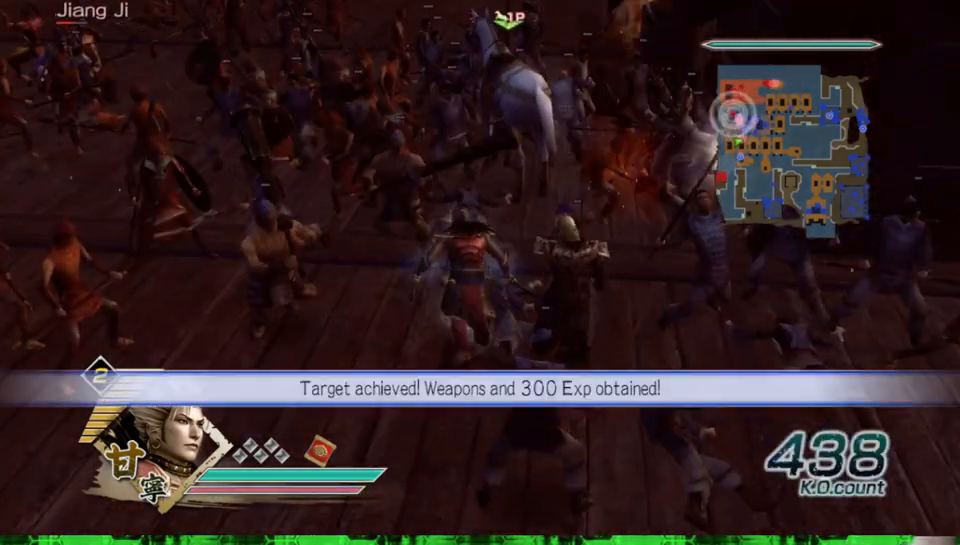
{"buttons": [], "left_stick": "up-left", "right_stick": "center", "events": [[383, "left_stick", "up-left"]]}
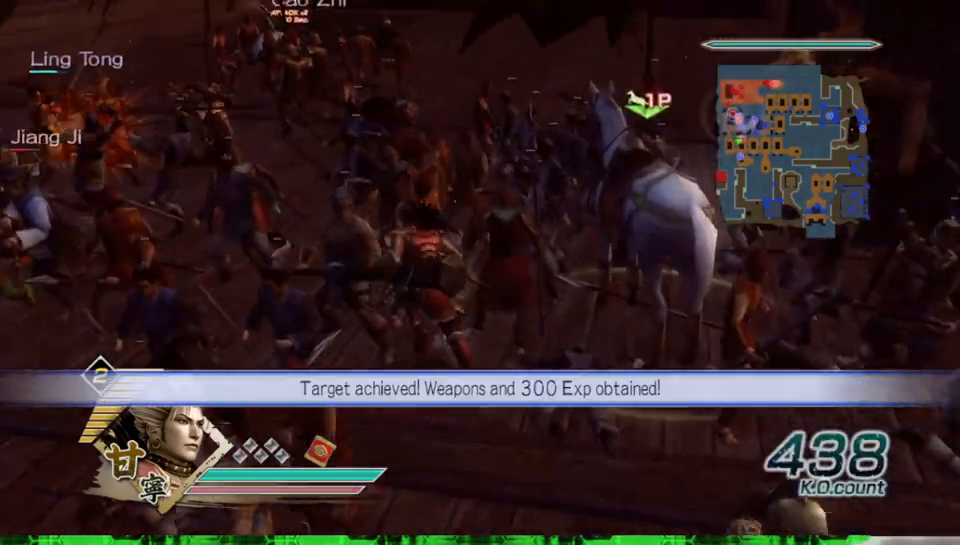
{"buttons": ["X"], "left_stick": "up-left", "right_stick": "center"}
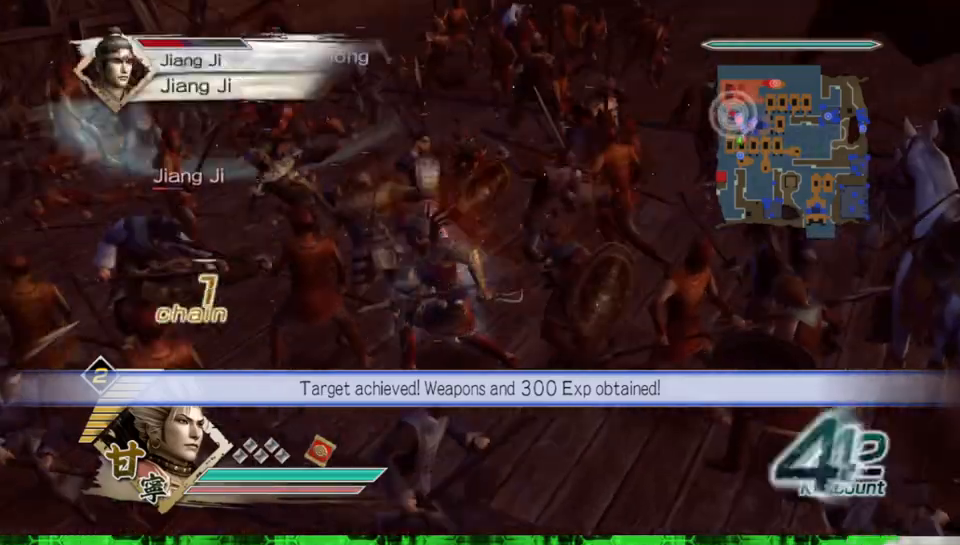
{"buttons": [], "left_stick": "left", "right_stick": "center"}
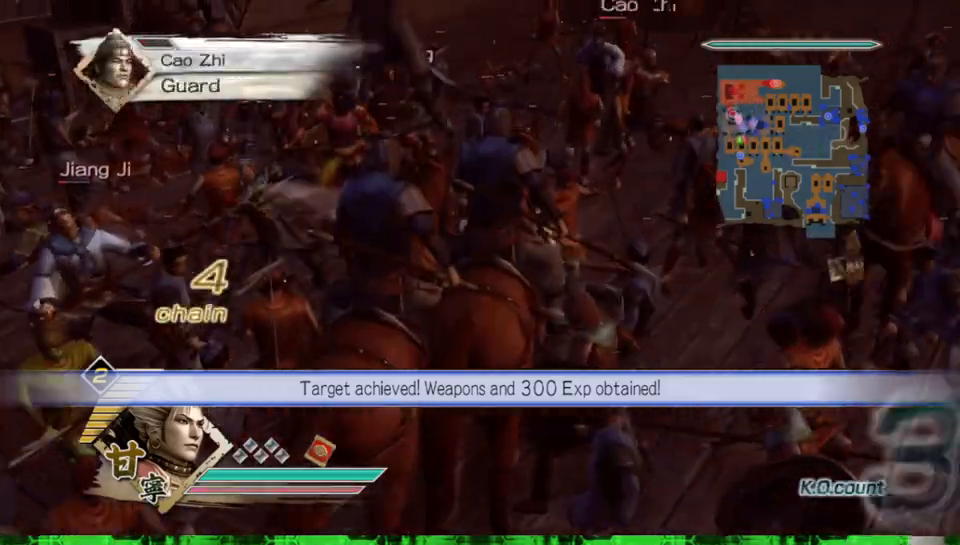
{"buttons": ["X"], "left_stick": "down-left", "right_stick": "center"}
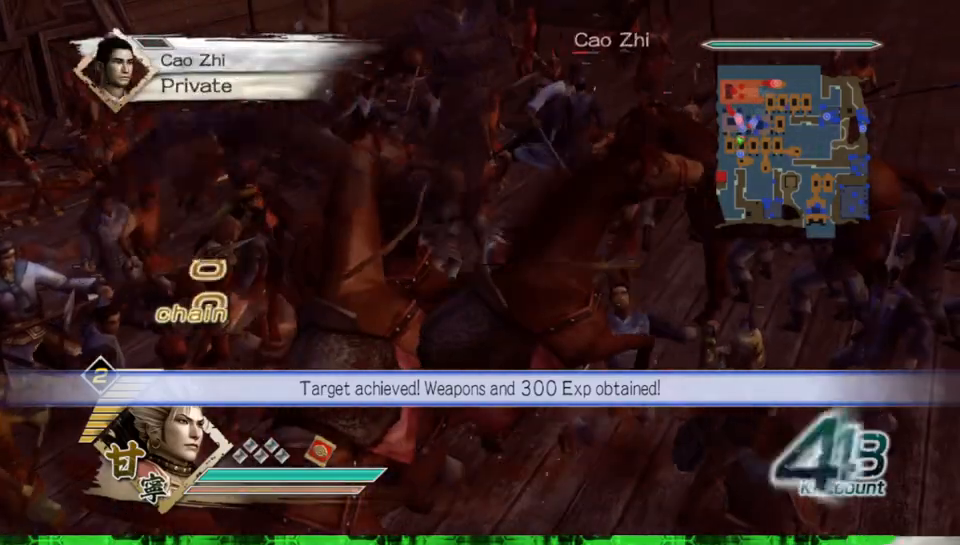
{"buttons": [], "left_stick": "left", "right_stick": "center"}
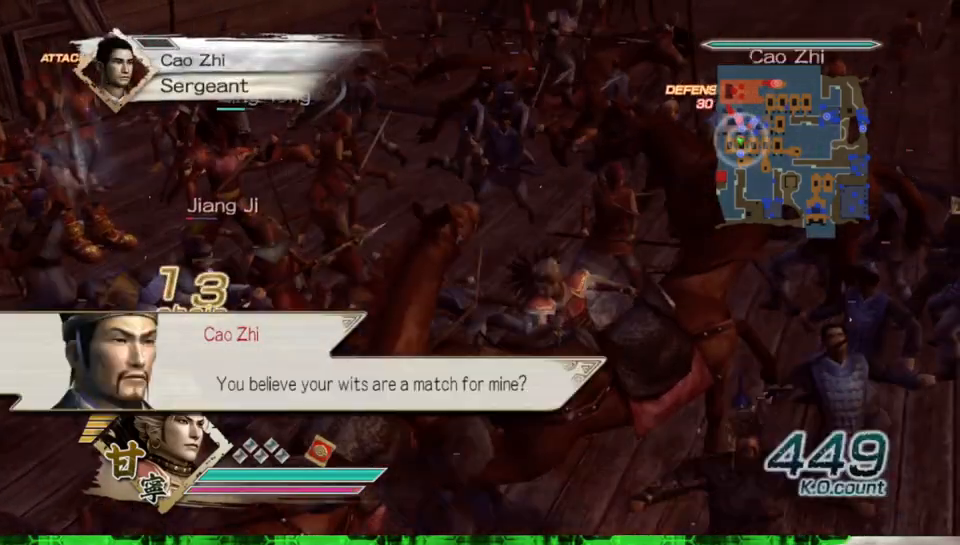
{"buttons": ["X"], "left_stick": "left", "right_stick": "center"}
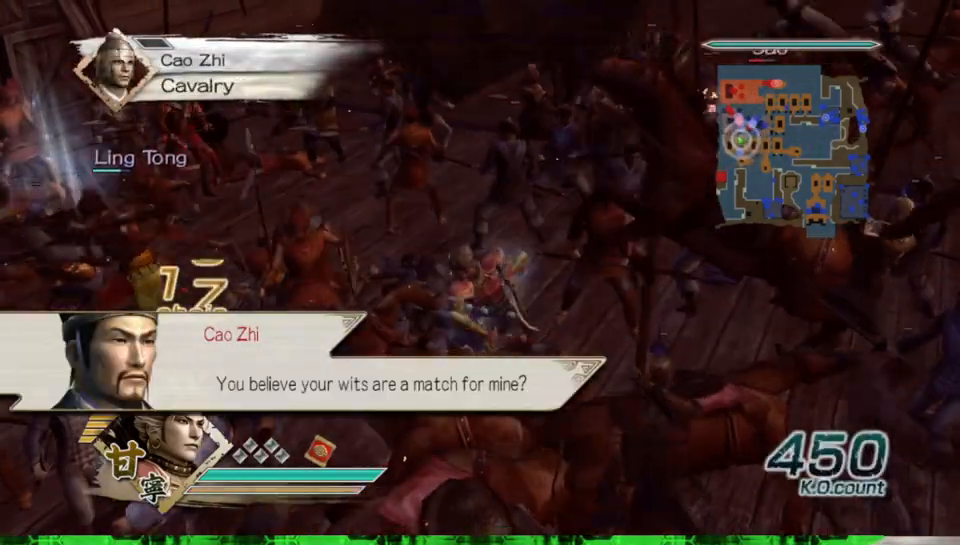
{"buttons": ["X"], "left_stick": "down-left", "right_stick": "center", "events": [[50, "left_stick", "down-left"]]}
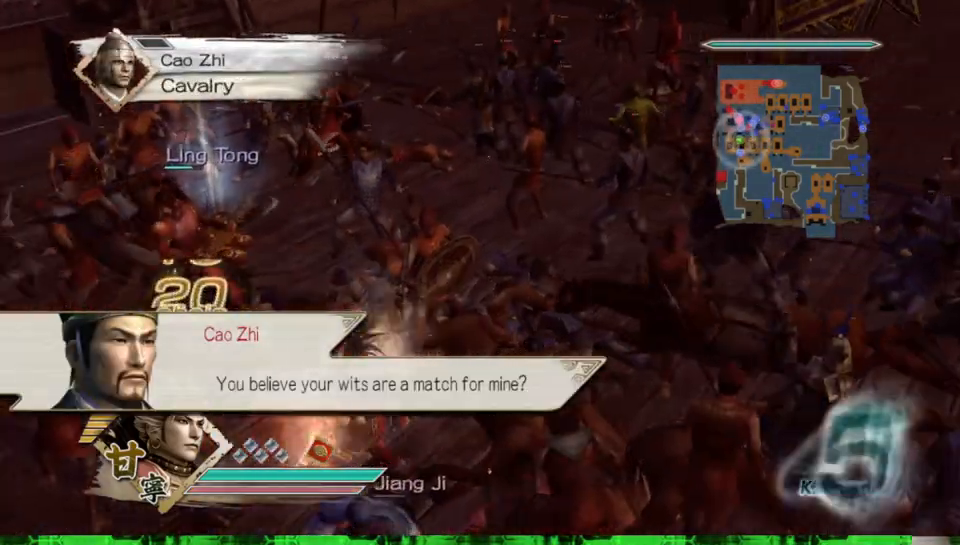
{"buttons": [], "left_stick": "down", "right_stick": "center"}
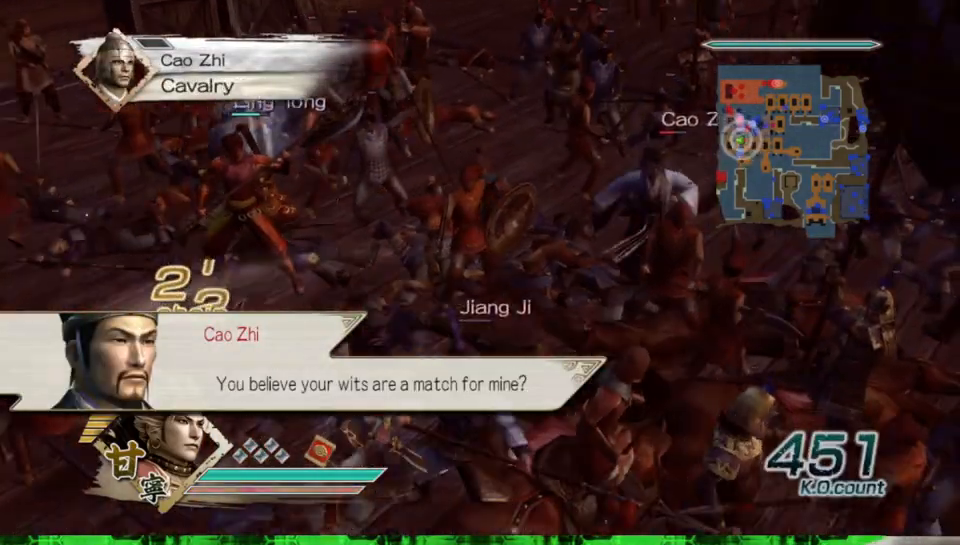
{"buttons": ["X"], "left_stick": "down-right", "right_stick": "center"}
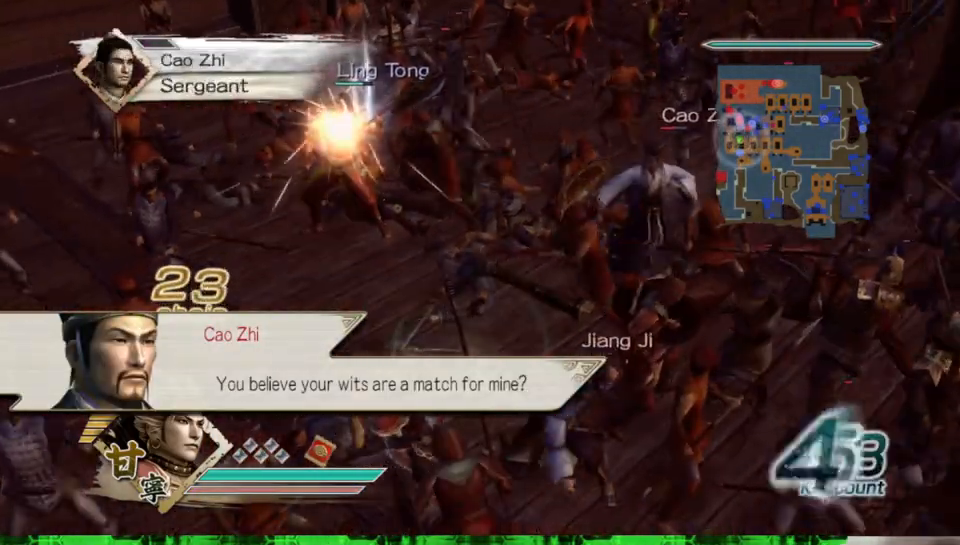
{"buttons": [], "left_stick": "up-left", "right_stick": "center"}
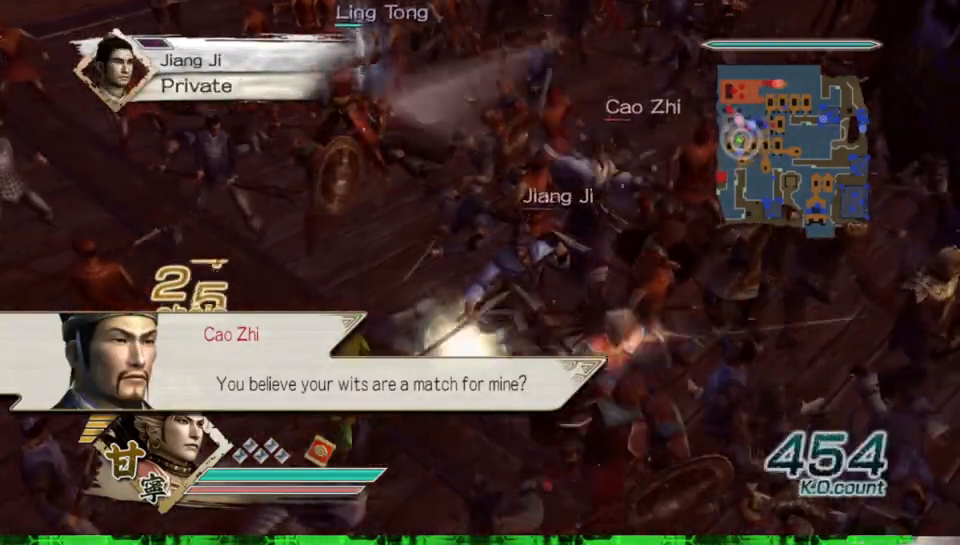
{"buttons": ["Y"], "left_stick": "up-left", "right_stick": "center", "events": [[17, "Y", "down"], [133, "Y", "up"], [200, "Y", "down"], [317, "Y", "up"], [400, "Y", "down"]]}
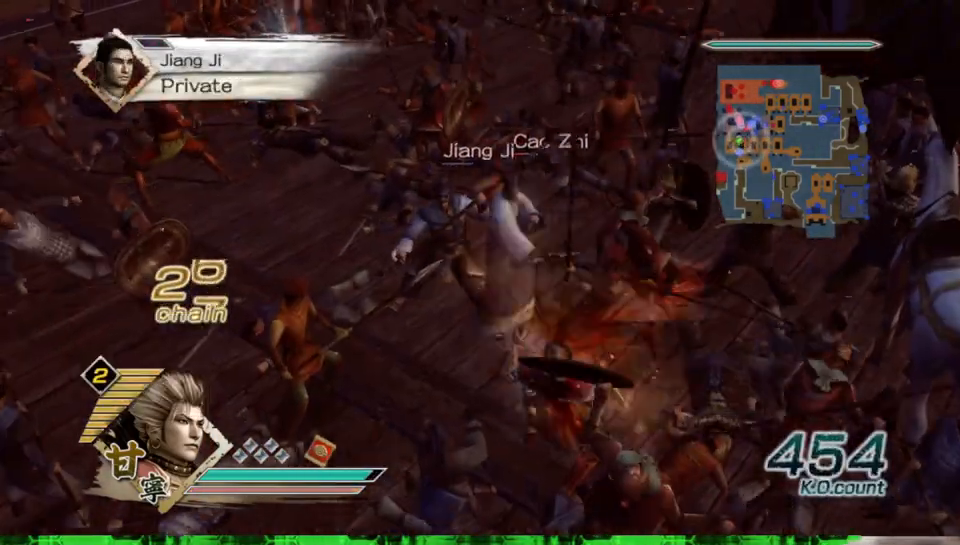
{"buttons": [], "left_stick": "up-left", "right_stick": "center", "events": [[17, "Y", "up"], [83, "Y", "down"], [183, "Y", "up"]]}
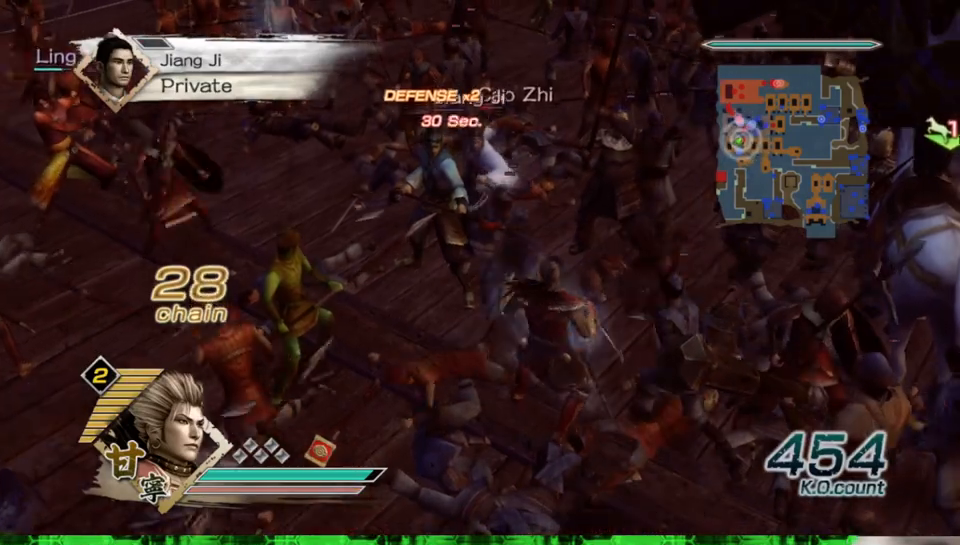
{"buttons": [], "left_stick": "up-left", "right_stick": "center", "events": []}
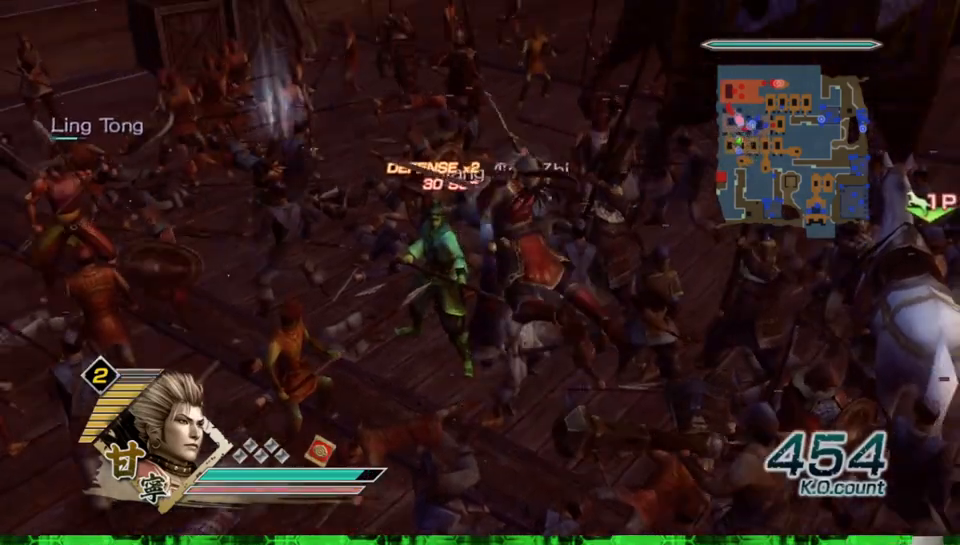
{"buttons": [], "left_stick": "up-left", "right_stick": "center", "events": [[217, "left_stick", "left"], [400, "left_stick", "up-left"]]}
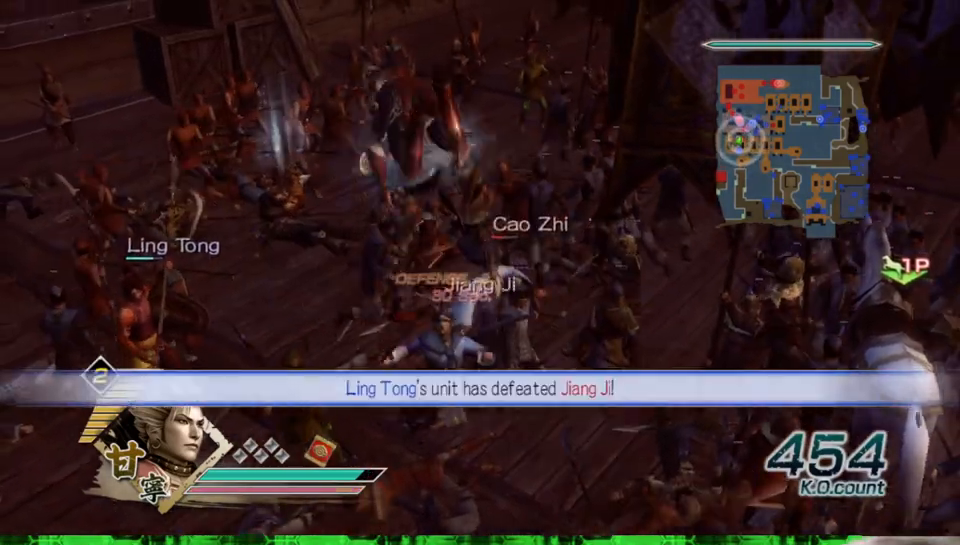
{"buttons": [], "left_stick": "down-right", "right_stick": "center", "events": [[33, "left_stick", "center"], [467, "left_stick", "down-right"]]}
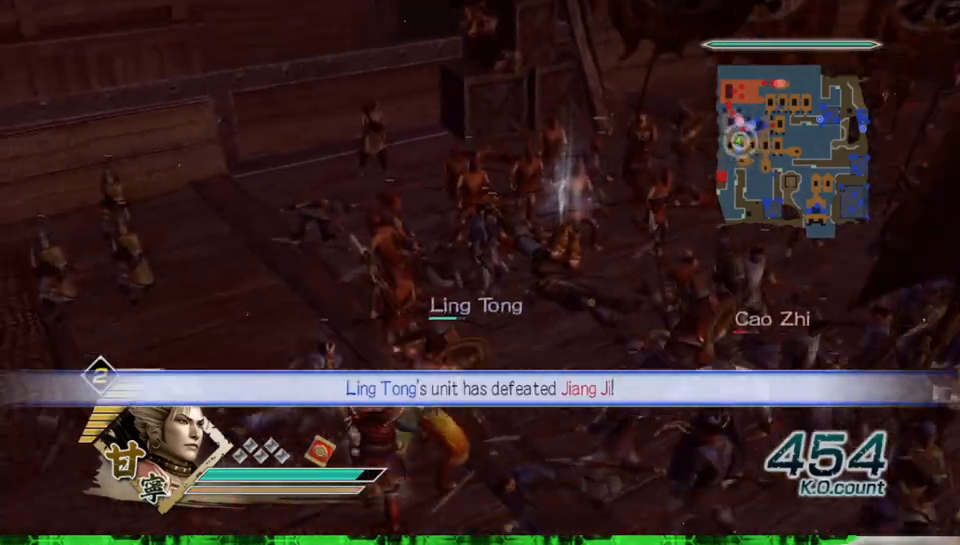
{"buttons": [], "left_stick": "down-right", "right_stick": "center", "events": []}
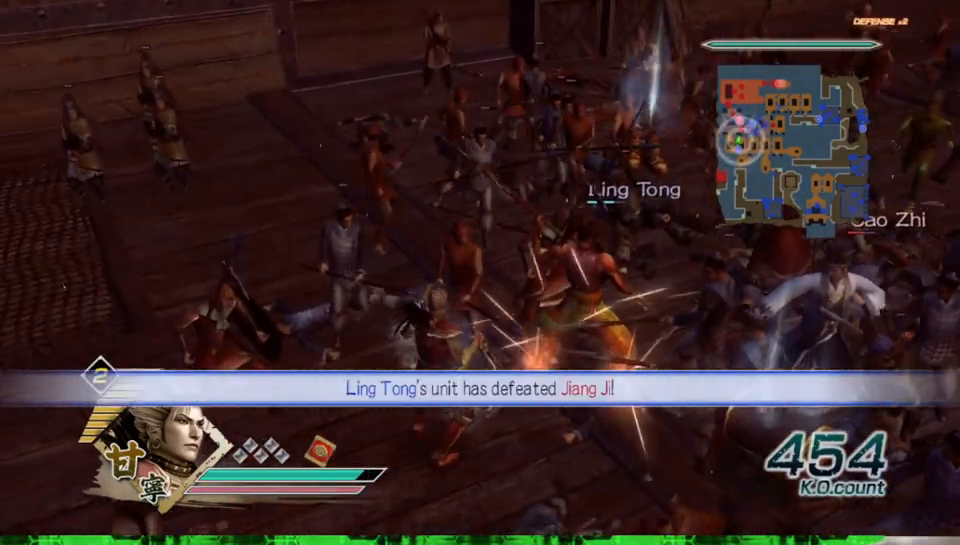
{"buttons": [], "left_stick": "right", "right_stick": "center", "events": [[433, "left_stick", "right"]]}
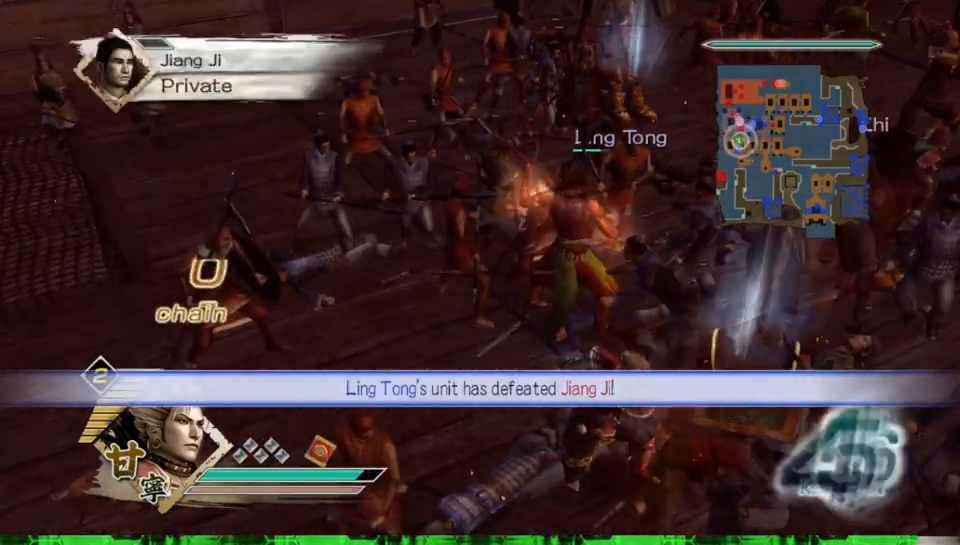
{"buttons": ["X"], "left_stick": "up", "right_stick": "center"}
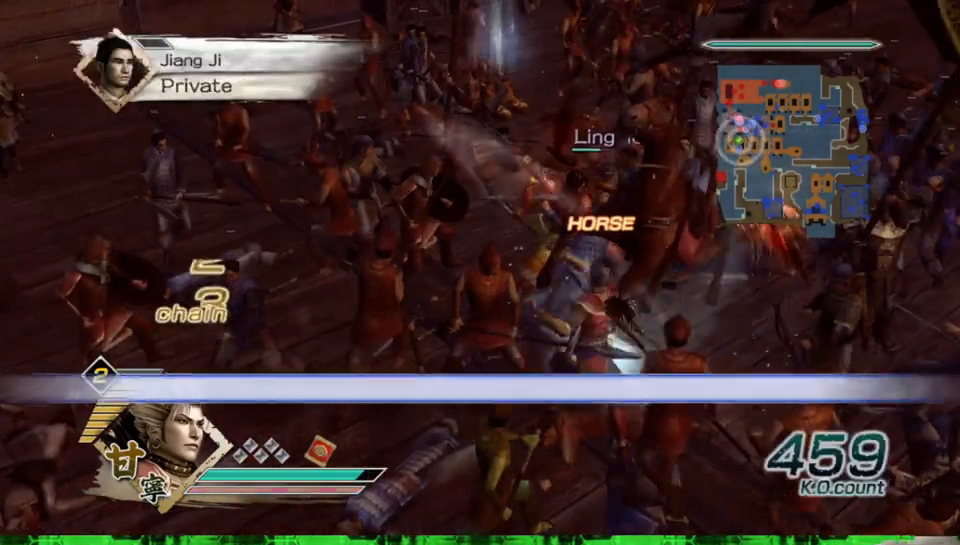
{"buttons": [], "left_stick": "up", "right_stick": "center"}
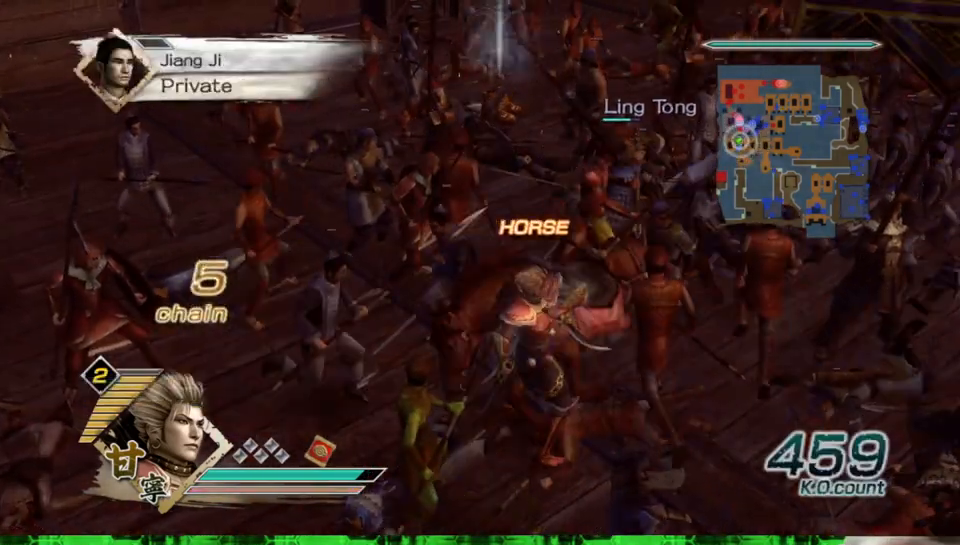
{"buttons": [], "left_stick": "up-right", "right_stick": "center", "events": [[83, "left_stick", "up-right"]]}
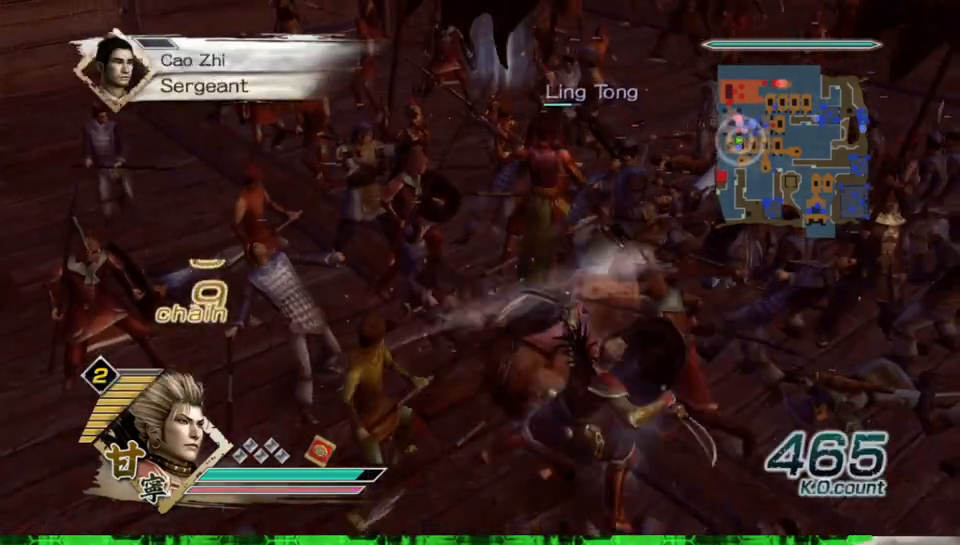
{"buttons": ["X"], "left_stick": "up", "right_stick": "center"}
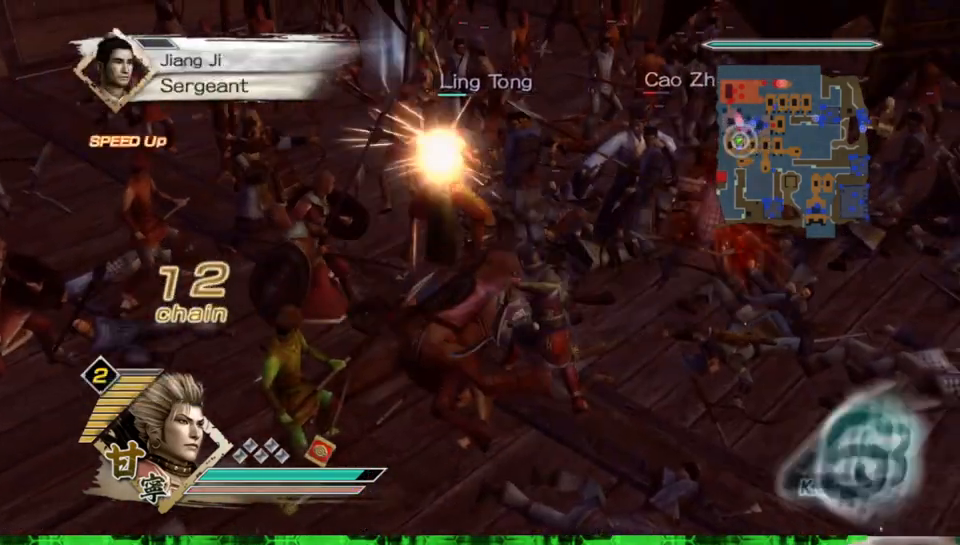
{"buttons": ["Y"], "left_stick": "up", "right_stick": "center"}
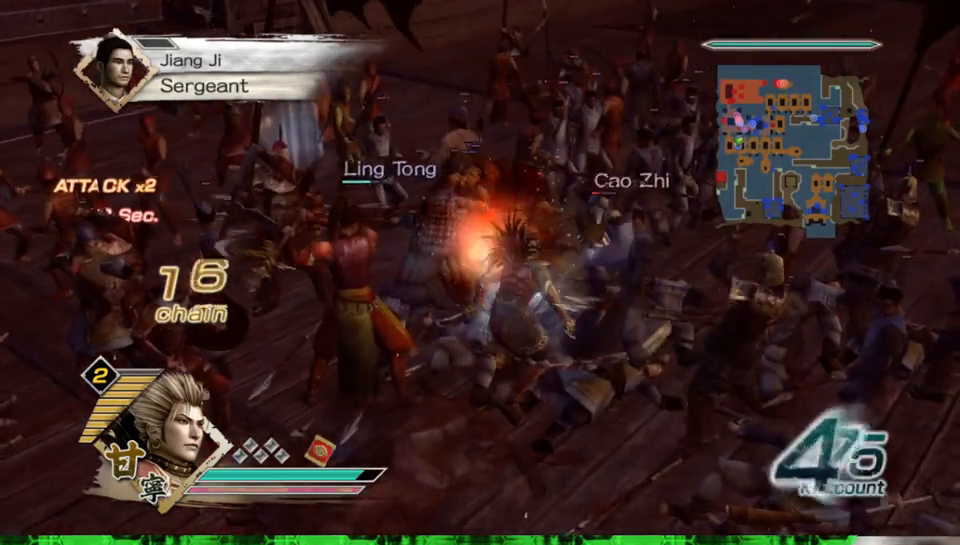
{"buttons": [], "left_stick": "right", "right_stick": "center", "events": [[33, "left_stick", "up-right"], [50, "Y", "up"], [133, "Y", "down"], [167, "left_stick", "right"], [250, "Y", "up"], [333, "Y", "down"], [433, "Y", "up"]]}
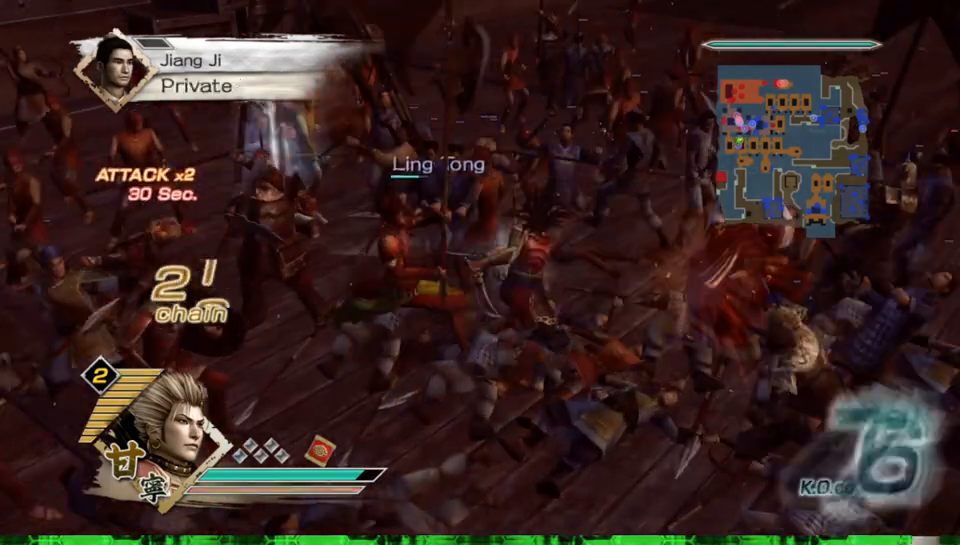
{"buttons": [], "left_stick": "right", "right_stick": "center", "events": [[33, "Y", "down"], [133, "Y", "up"], [217, "Y", "down"], [317, "Y", "up"]]}
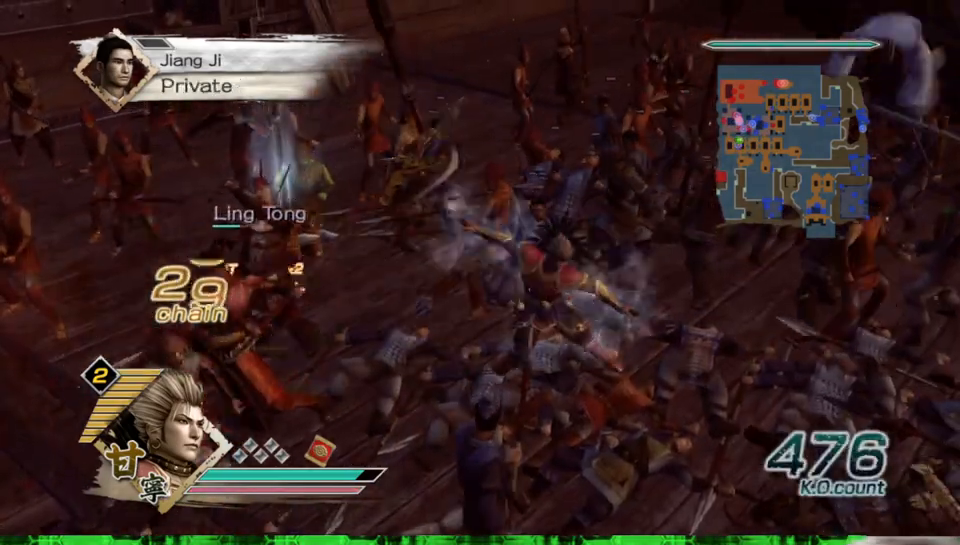
{"buttons": [], "left_stick": "right", "right_stick": "left", "events": [[133, "Y", "down"], [183, "Y", "up"], [500, "right_stick", "left"]]}
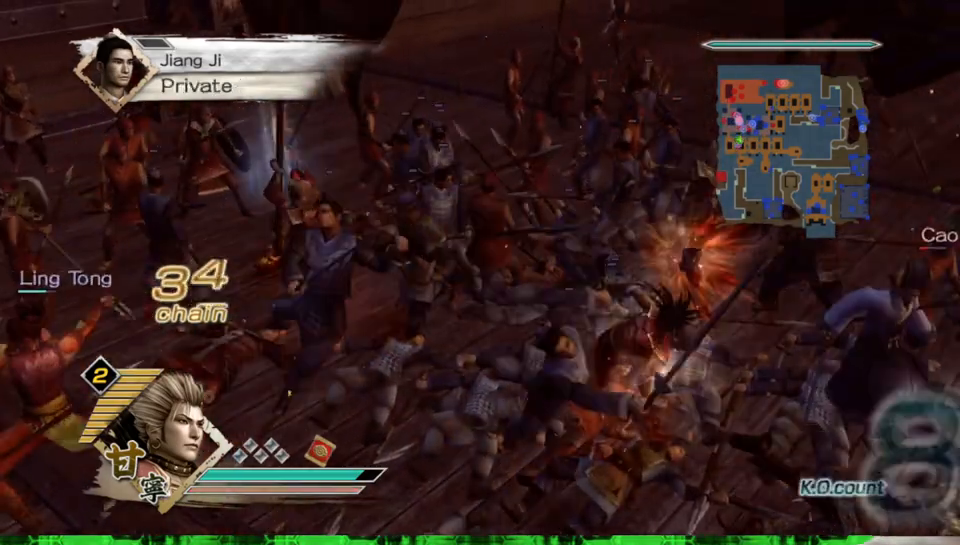
{"buttons": ["X"], "left_stick": "up", "right_stick": "center"}
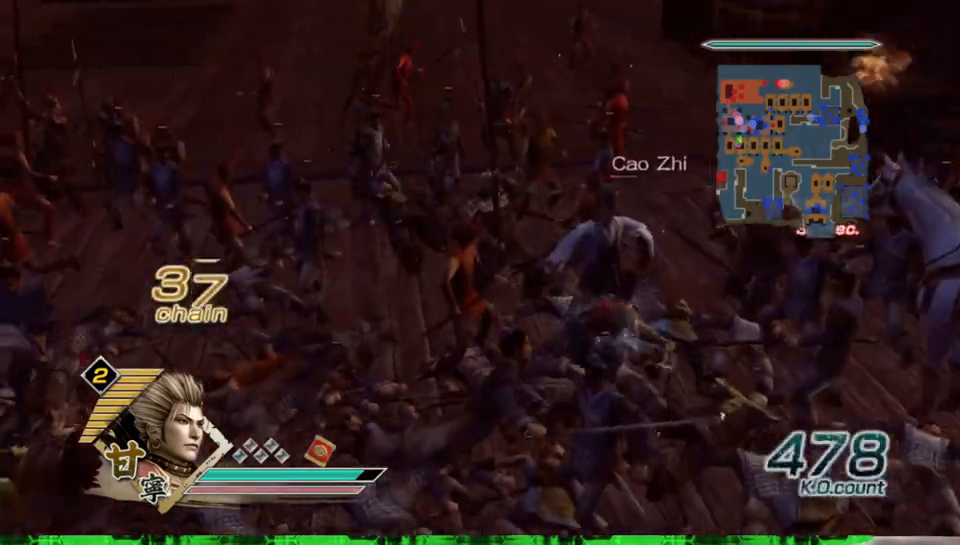
{"buttons": [], "left_stick": "up", "right_stick": "center"}
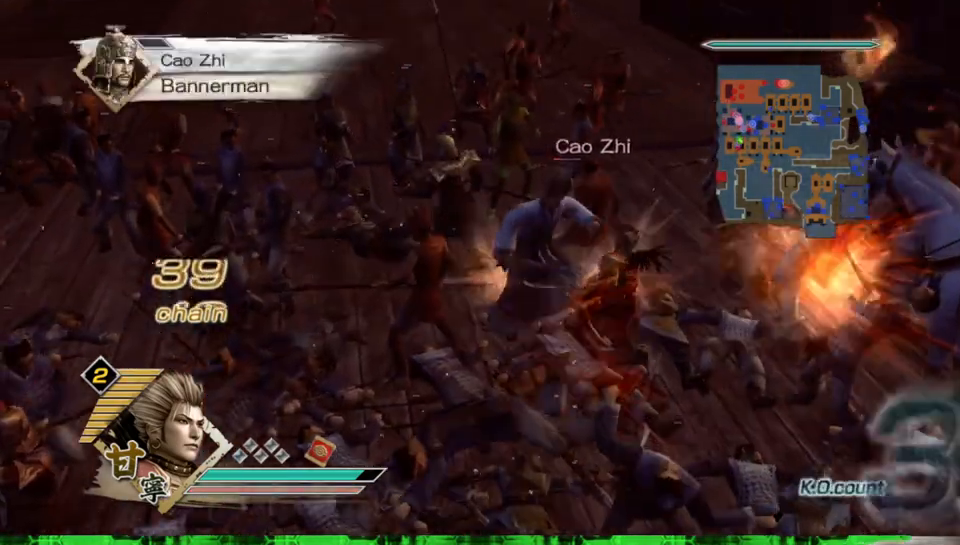
{"buttons": ["X"], "left_stick": "down-left", "right_stick": "center"}